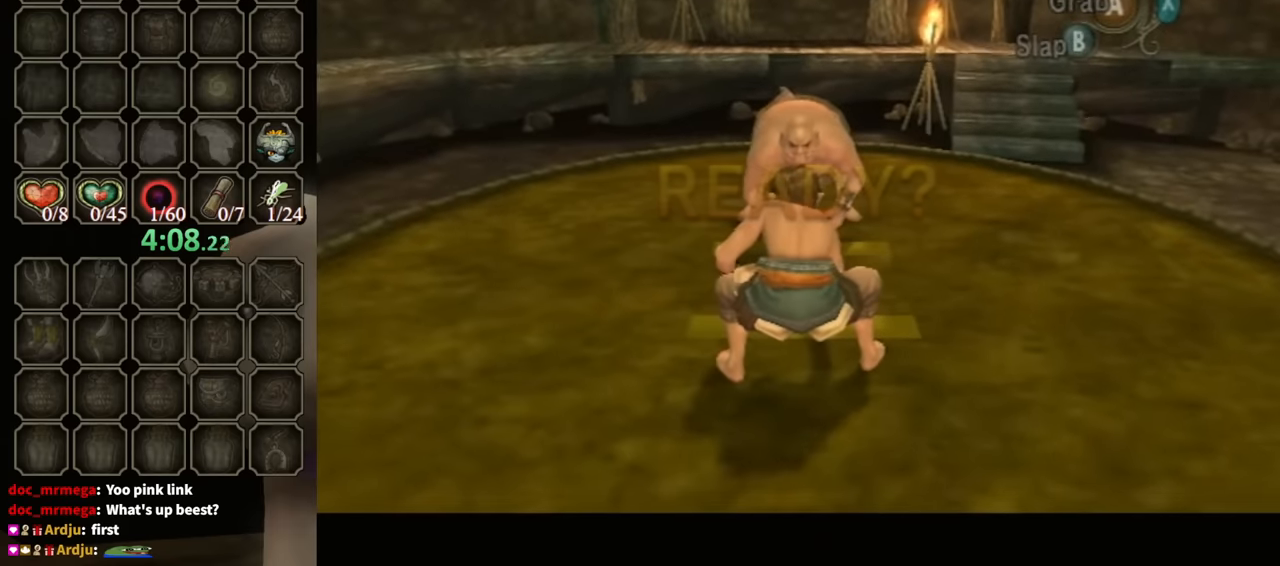
Gameplay with a controller (Nintendo layout); each line is a JSON object with the inputs held at the frame after it. "events" lists button and stick changes between this image and that frame as [ms after this image, input, new state], when the widget could be followed in between. Not read: L3 R3.
{"buttons": ["A"], "left_stick": "center", "right_stick": "center", "events": [[67, "A", "down"], [133, "A", "up"], [200, "A", "down"], [233, "A", "up"], [500, "A", "down"]]}
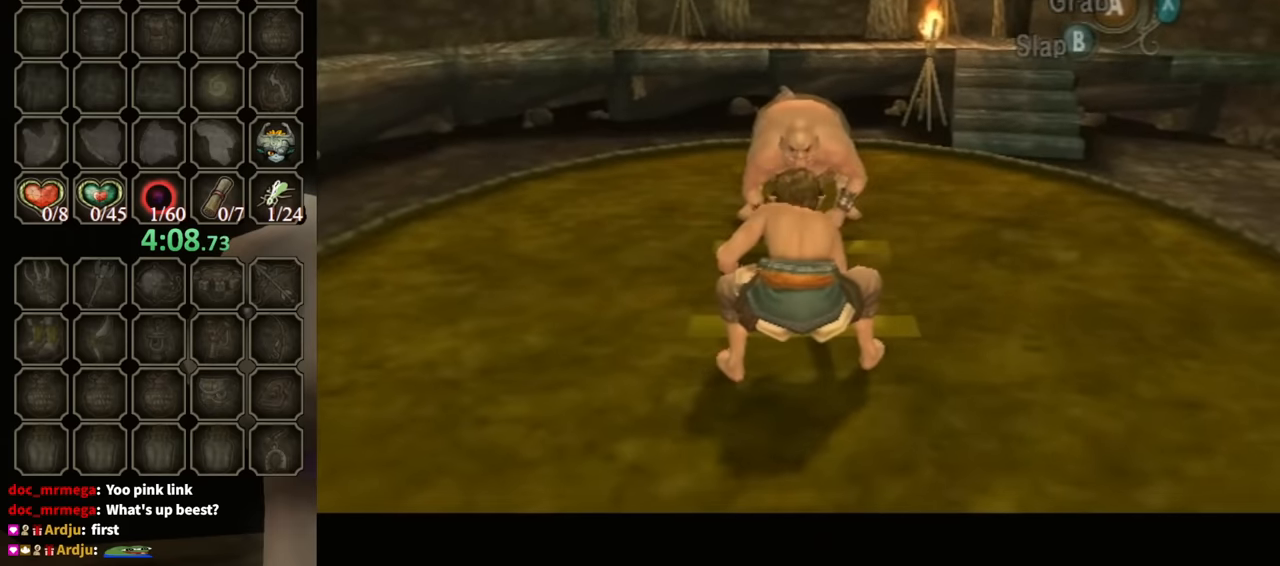
{"buttons": [], "left_stick": "center", "right_stick": "center", "events": [[33, "A", "up"], [67, "A", "down"], [100, "A", "up"], [467, "A", "down"], [500, "A", "up"]]}
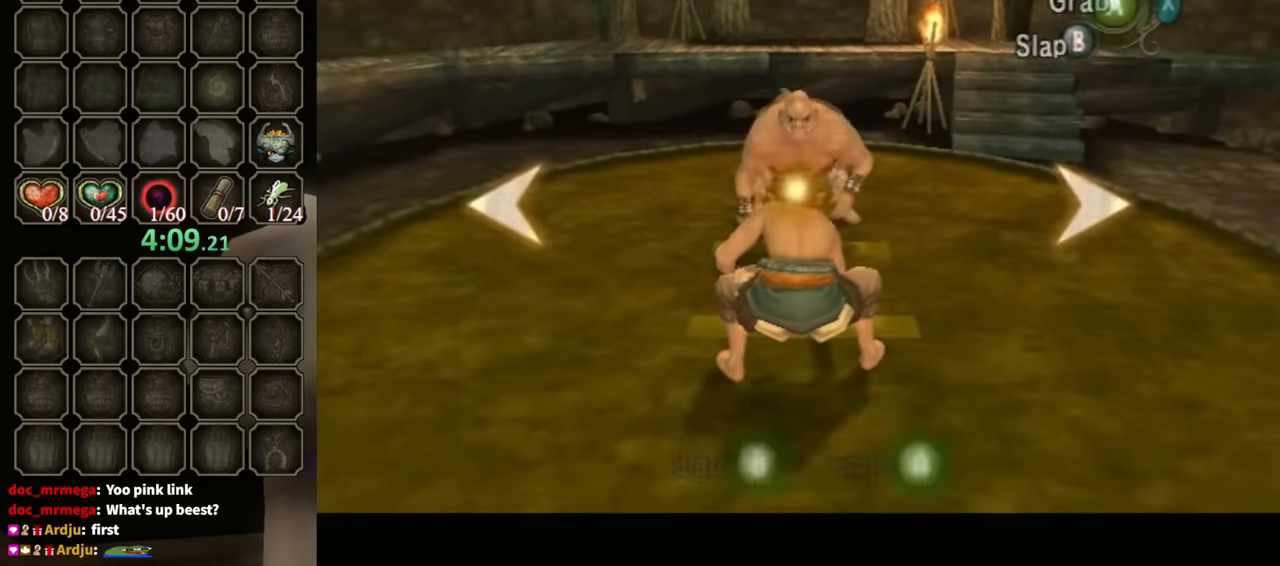
{"buttons": ["A"], "left_stick": "center", "right_stick": "center", "events": [[33, "A", "down"], [67, "A", "up"], [200, "A", "down"], [233, "A", "up"], [300, "A", "down"], [333, "A", "up"], [367, "A", "down"], [400, "A", "up"], [433, "A", "down"], [467, "A", "up"], [500, "A", "down"]]}
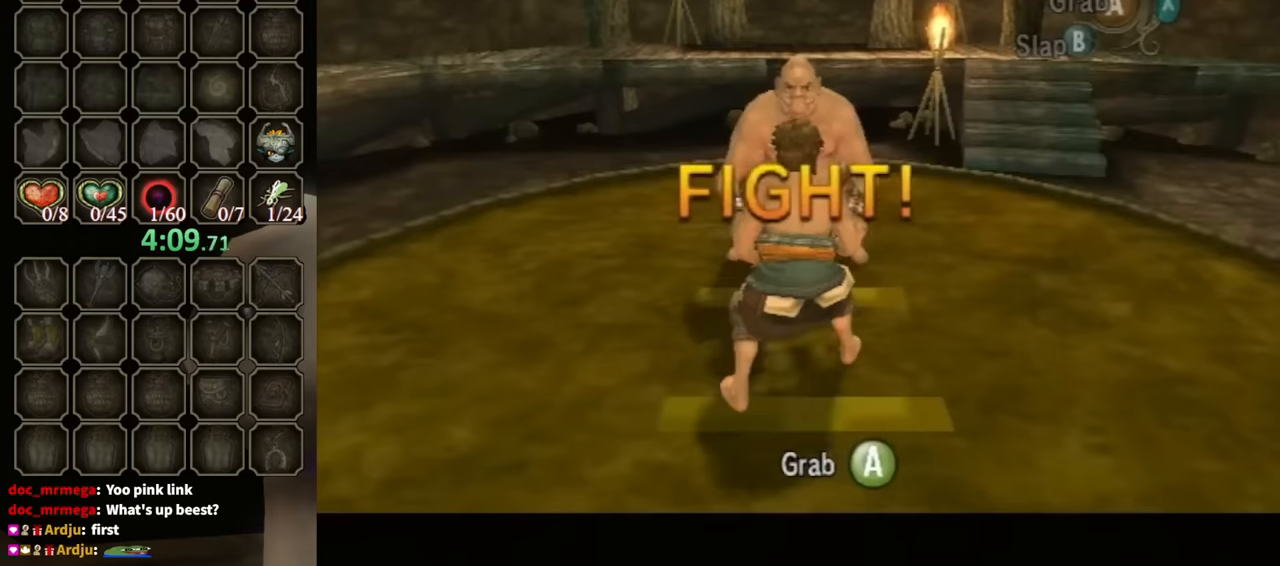
{"buttons": [], "left_stick": "center", "right_stick": "center", "events": [[34, "A", "up"], [167, "A", "down"], [200, "A", "up"], [334, "A", "down"], [367, "A", "up"], [467, "A", "down"], [500, "A", "up"]]}
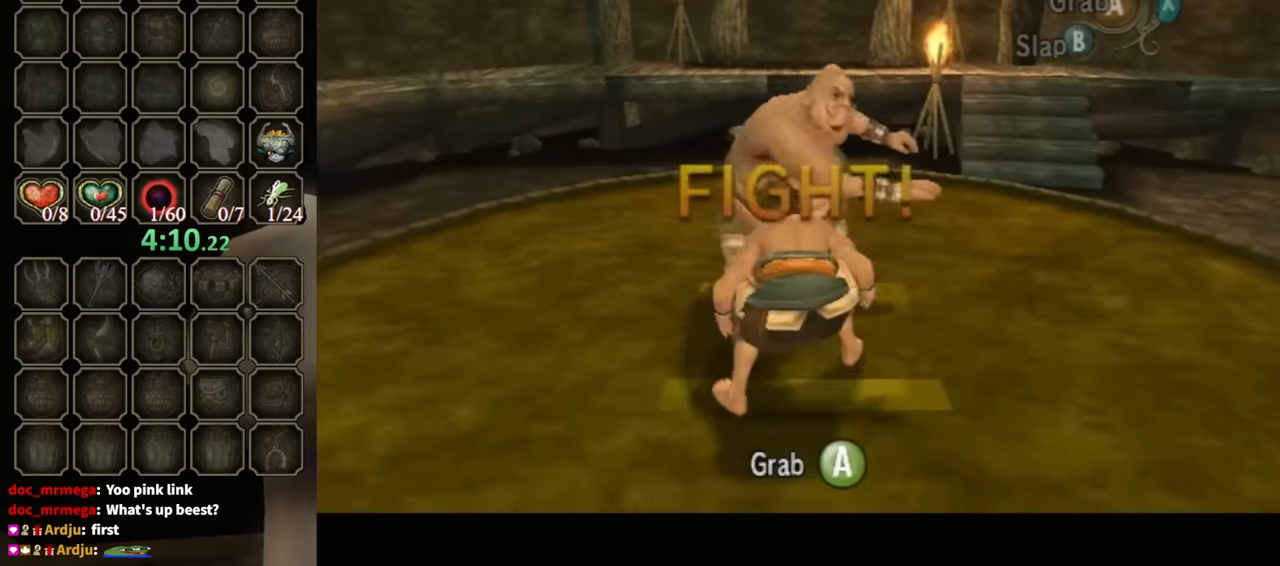
{"buttons": ["A"], "left_stick": "center", "right_stick": "center", "events": [[34, "A", "down"], [167, "A", "up"], [200, "A", "down"], [267, "A", "up"], [300, "A", "down"], [334, "A", "up"], [434, "A", "down"], [467, "A", "up"], [500, "A", "down"]]}
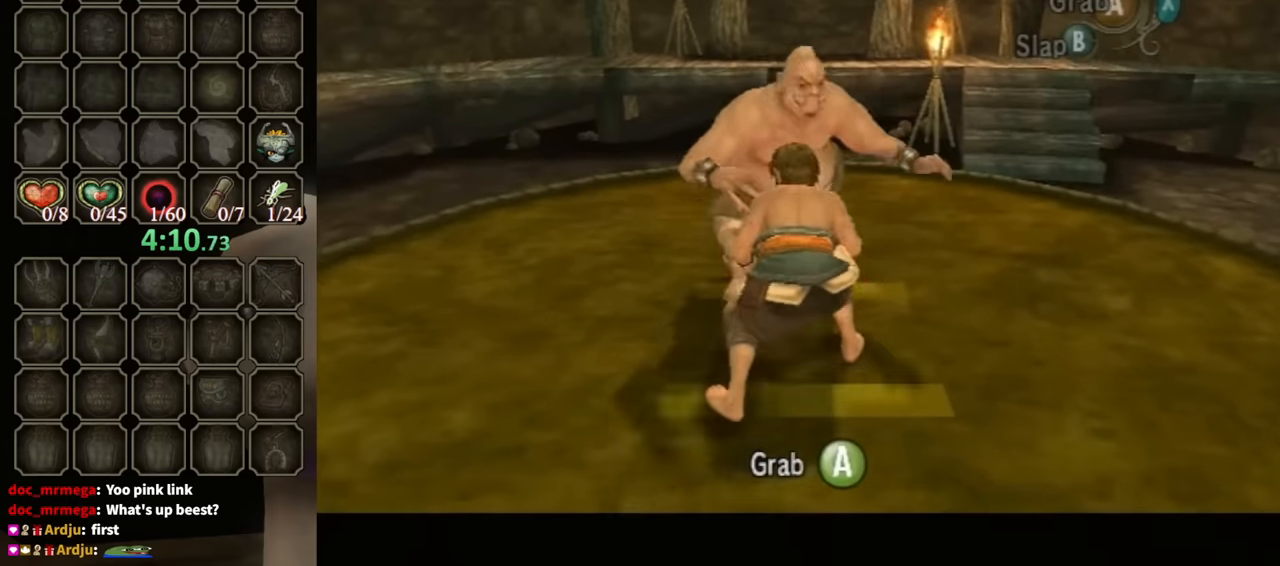
{"buttons": [], "left_stick": "center", "right_stick": "center", "events": [[34, "A", "up"], [67, "A", "down"], [100, "A", "up"], [167, "A", "down"], [200, "A", "up"], [234, "A", "down"], [267, "A", "up"], [334, "A", "down"], [367, "A", "up"], [400, "A", "down"], [434, "A", "up"], [467, "A", "down"], [500, "A", "up"]]}
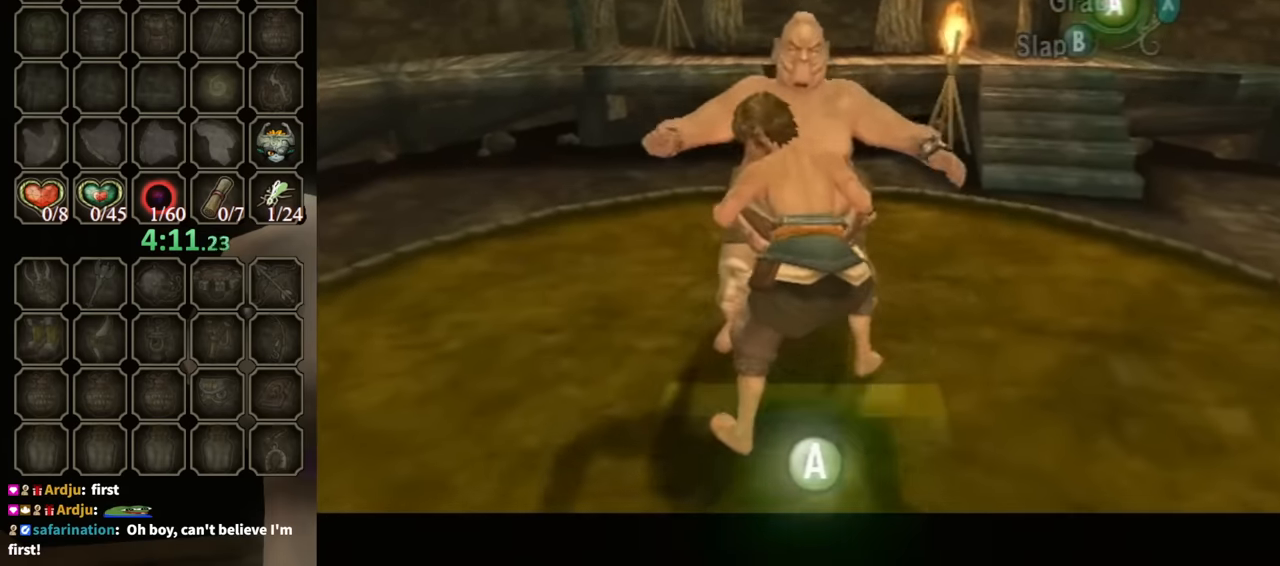
{"buttons": ["A"], "left_stick": "center", "right_stick": "center", "events": [[34, "A", "down"], [67, "A", "up"], [134, "A", "down"], [167, "A", "up"], [200, "A", "down"], [234, "A", "up"], [300, "A", "down"], [334, "A", "up"], [367, "A", "down"], [434, "A", "up"], [500, "A", "down"]]}
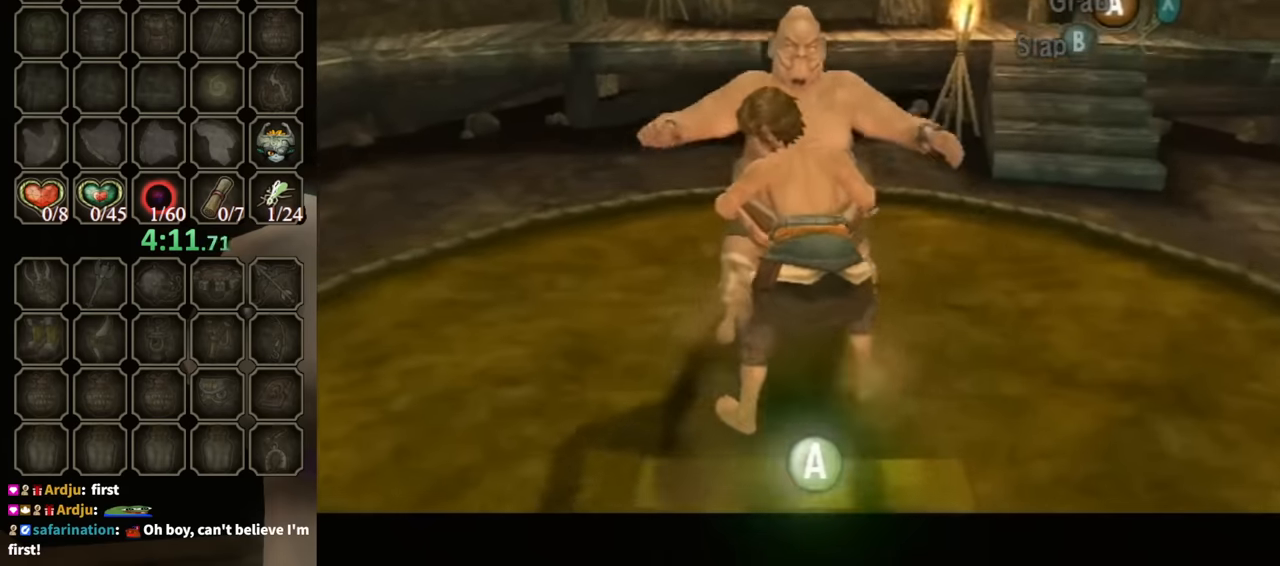
{"buttons": [], "left_stick": "center", "right_stick": "center", "events": [[34, "A", "up"], [100, "A", "down"], [134, "A", "up"], [167, "A", "down"], [200, "A", "up"], [267, "A", "down"], [300, "A", "up"], [334, "A", "down"], [367, "A", "up"], [467, "A", "down"], [500, "A", "up"]]}
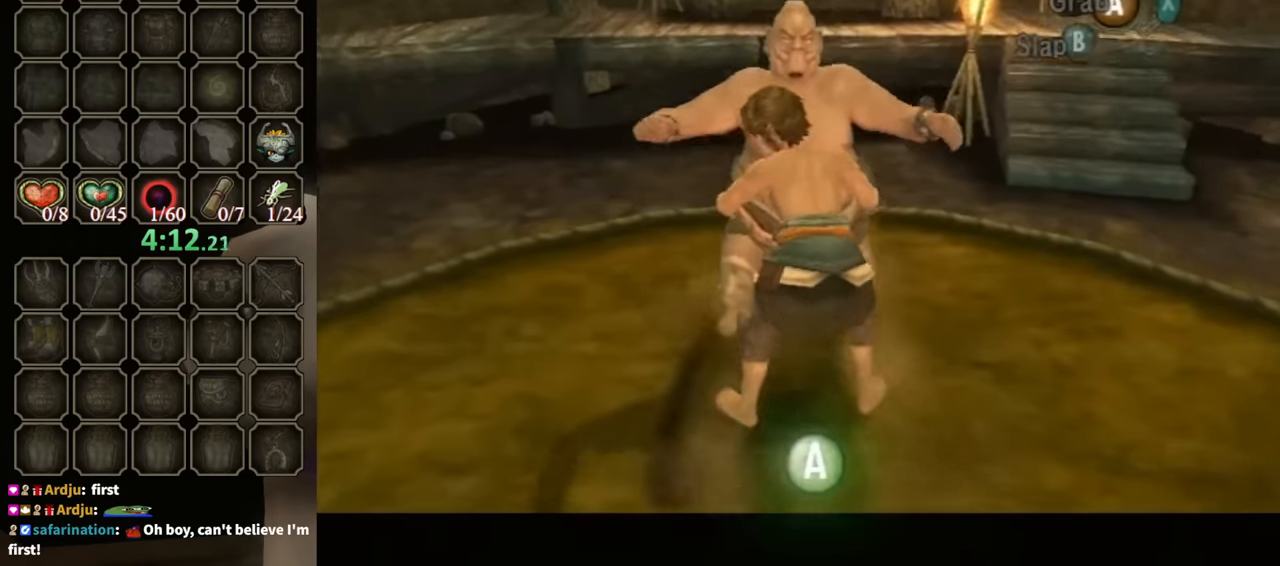
{"buttons": [], "left_stick": "center", "right_stick": "center", "events": [[67, "A", "down"], [100, "A", "up"], [134, "A", "down"], [167, "A", "up"], [234, "A", "down"], [267, "A", "up"], [300, "A", "down"], [334, "A", "up"], [400, "A", "down"], [500, "A", "up"]]}
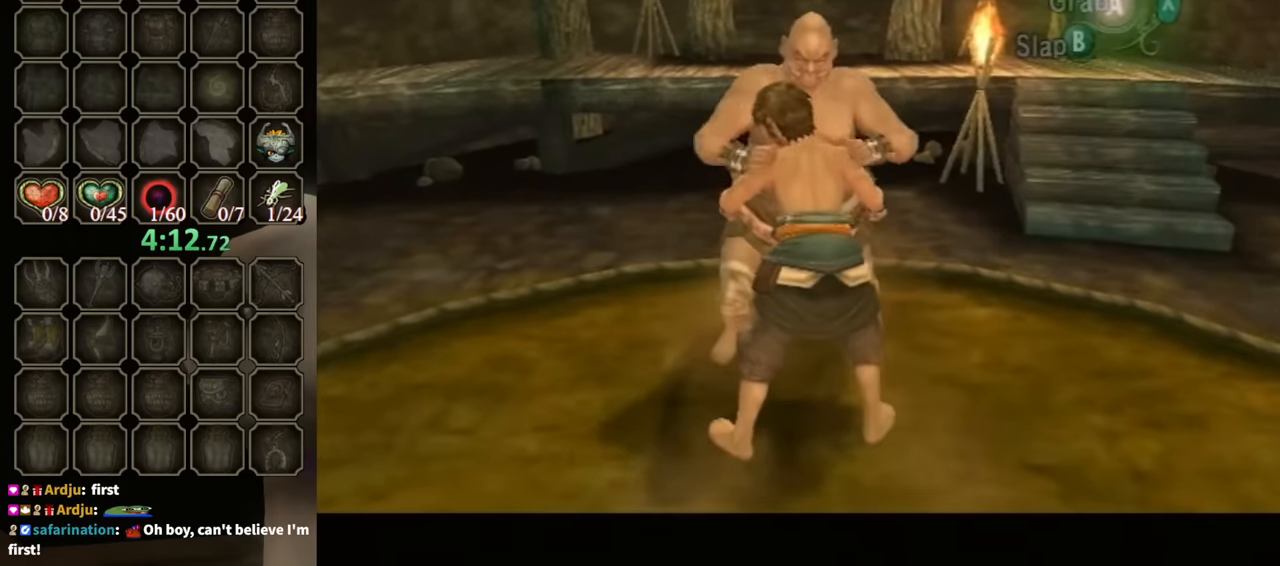
{"buttons": [], "left_stick": "center", "right_stick": "center", "events": [[100, "A", "down"], [167, "A", "up"], [267, "A", "down"], [300, "A", "up"], [467, "A", "down"], [500, "A", "up"]]}
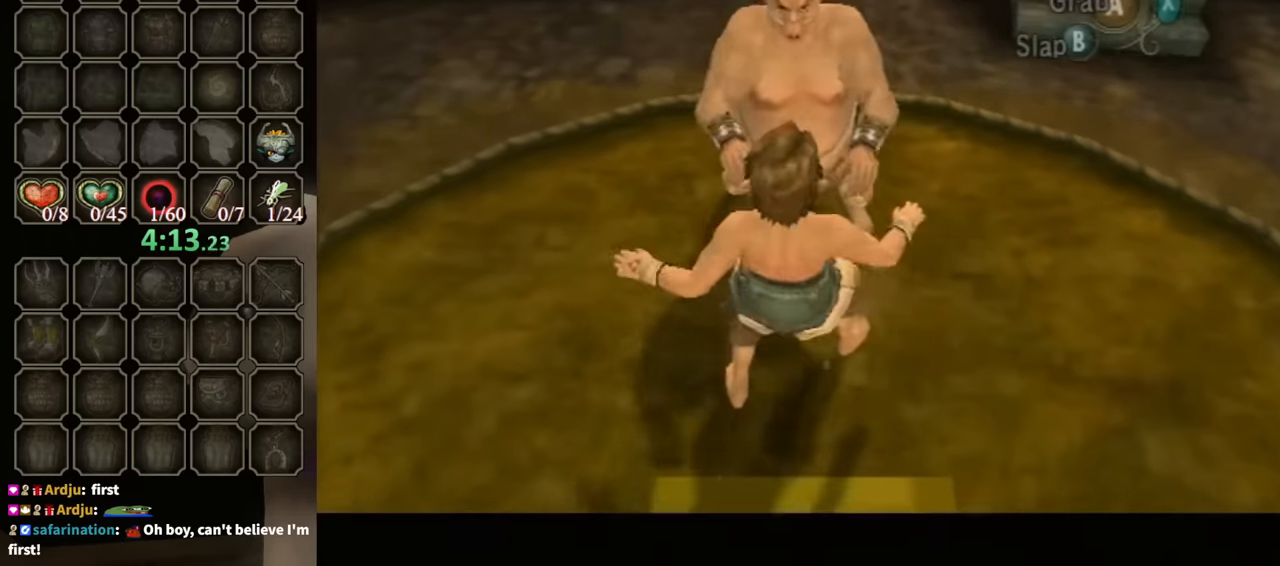
{"buttons": ["A"], "left_stick": "center", "right_stick": "center", "events": [[33, "A", "down"], [100, "A", "up"], [233, "A", "down"], [300, "A", "up"], [333, "A", "down"], [367, "A", "up"], [500, "A", "down"]]}
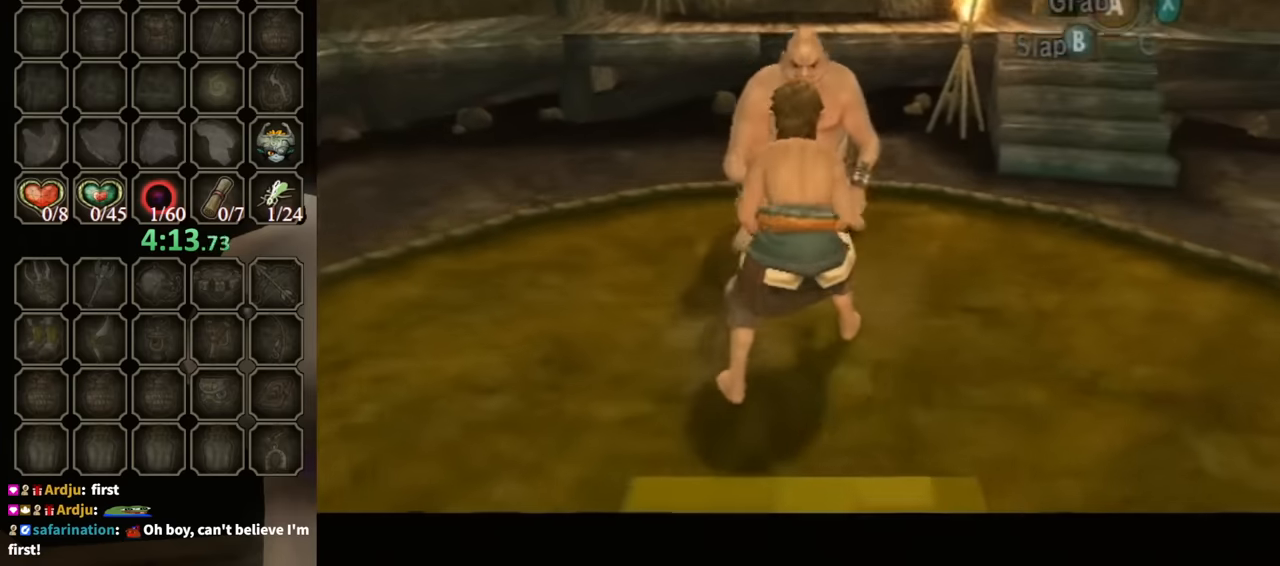
{"buttons": ["A"], "left_stick": "center", "right_stick": "center", "events": [[33, "A", "up"], [67, "A", "down"], [133, "A", "up"], [267, "A", "down"], [300, "A", "up"], [333, "A", "down"], [367, "A", "up"], [467, "A", "down"]]}
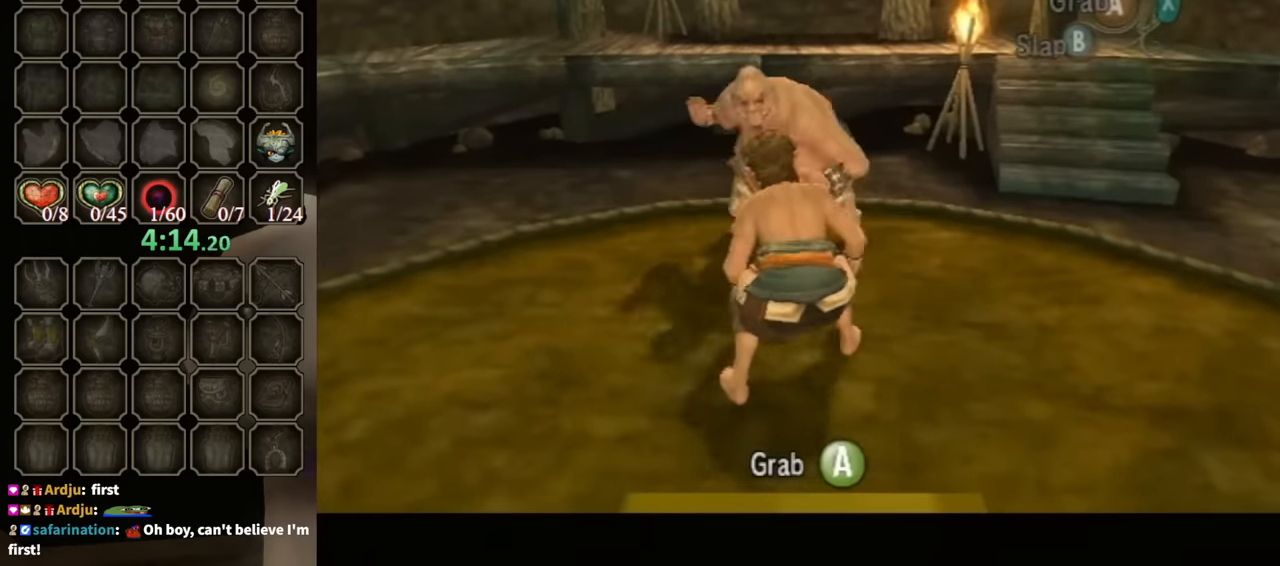
{"buttons": [], "left_stick": "center", "right_stick": "center", "events": [[33, "A", "up"], [67, "A", "down"], [133, "A", "up"], [167, "A", "down"], [200, "A", "up"], [267, "A", "down"], [300, "A", "up"]]}
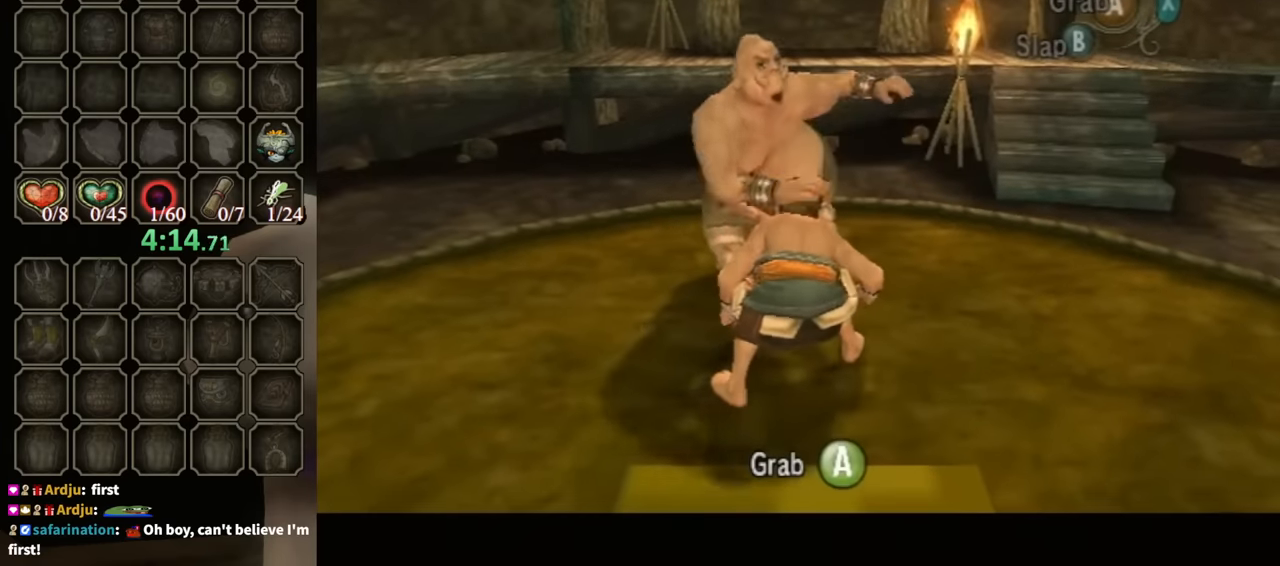
{"buttons": ["A"], "left_stick": "center", "right_stick": "center", "events": [[67, "A", "down"], [100, "A", "up"], [233, "A", "down"], [267, "A", "up"], [367, "A", "down"], [400, "A", "up"], [500, "A", "down"]]}
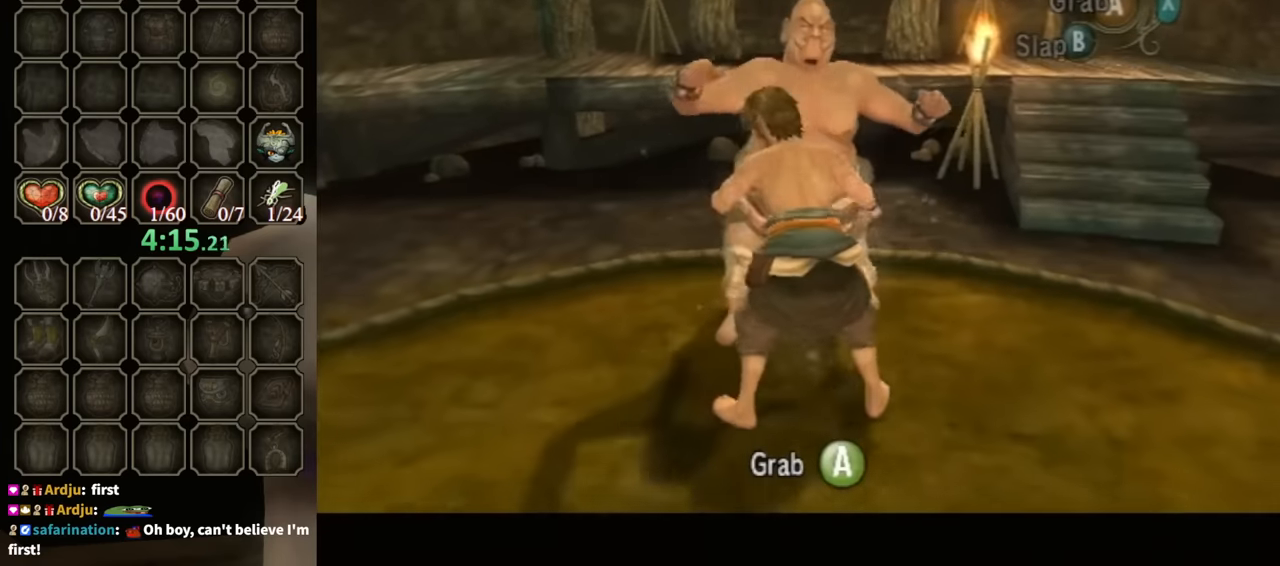
{"buttons": ["A"], "left_stick": "center", "right_stick": "center", "events": [[67, "A", "up"], [233, "A", "down"], [267, "A", "up"], [333, "A", "down"], [400, "A", "up"], [500, "A", "down"]]}
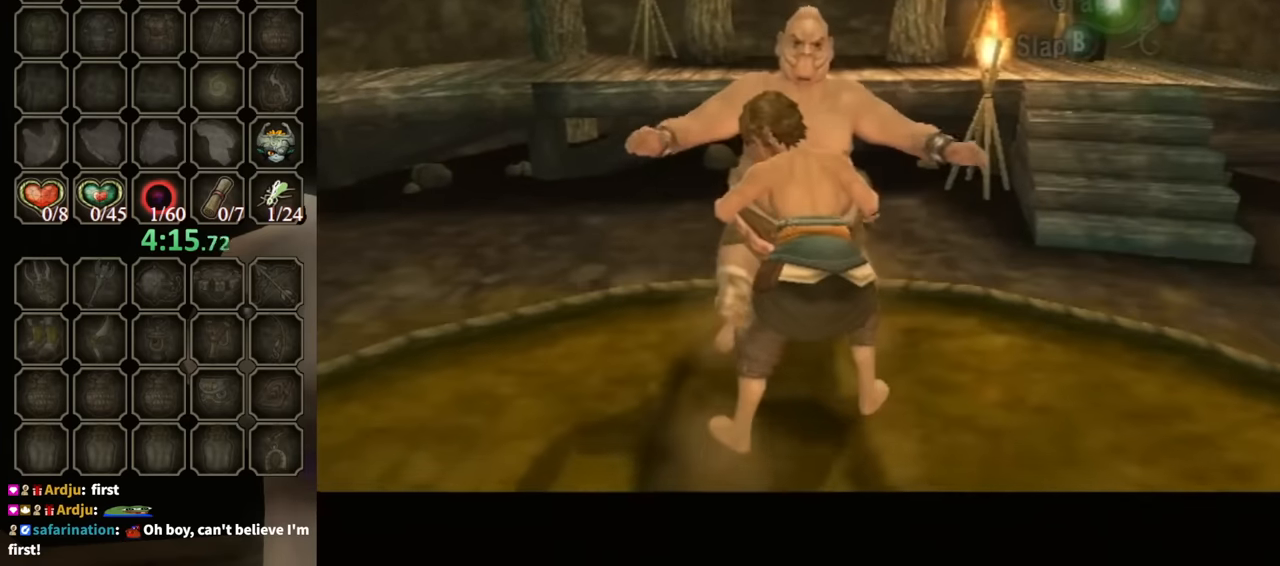
{"buttons": [], "left_stick": "center", "right_stick": "center", "events": [[67, "A", "up"], [133, "A", "down"], [233, "A", "up"], [300, "A", "down"], [400, "A", "up"]]}